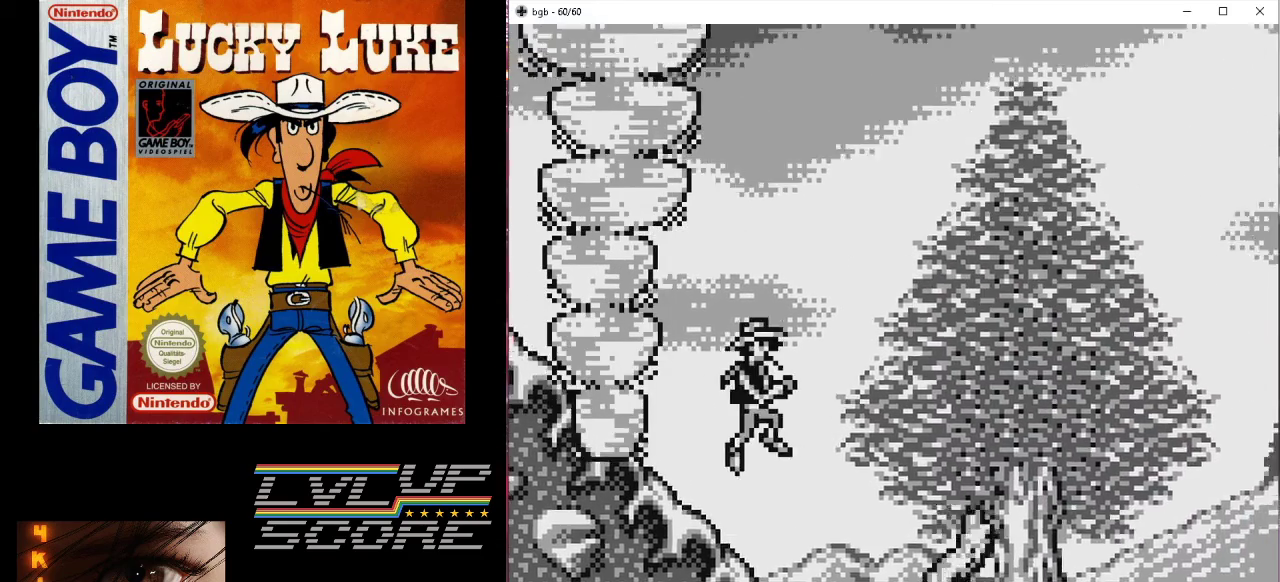
Gameplay with a controller (Nintendo layout); each line is a JSON object with the inputs held at the frame after it. "events" lists button and stick changes between this image and that frame as [ms after this image, input, new state], when the widget could be followed in between. Not read: L3 R3.
{"buttons": [], "events": [[67, "B", "up"], [433, "DPAD_RIGHT", "up"]]}
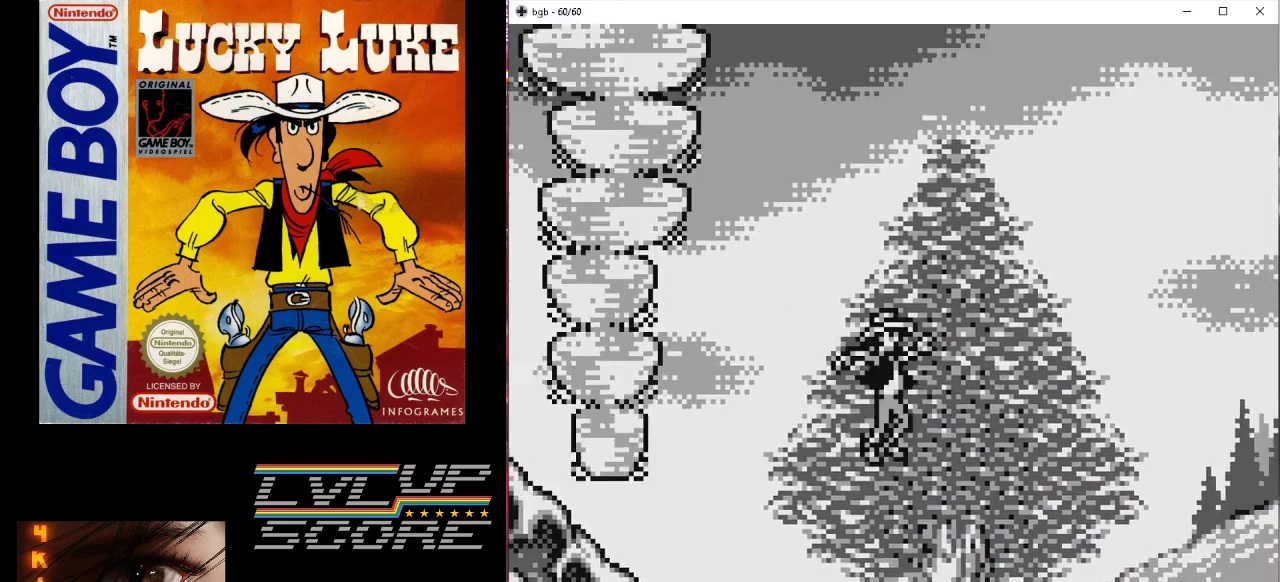
{"buttons": ["B"], "events": [[267, "DPAD_LEFT", "down"], [433, "DPAD_LEFT", "up"], [500, "B", "down"]]}
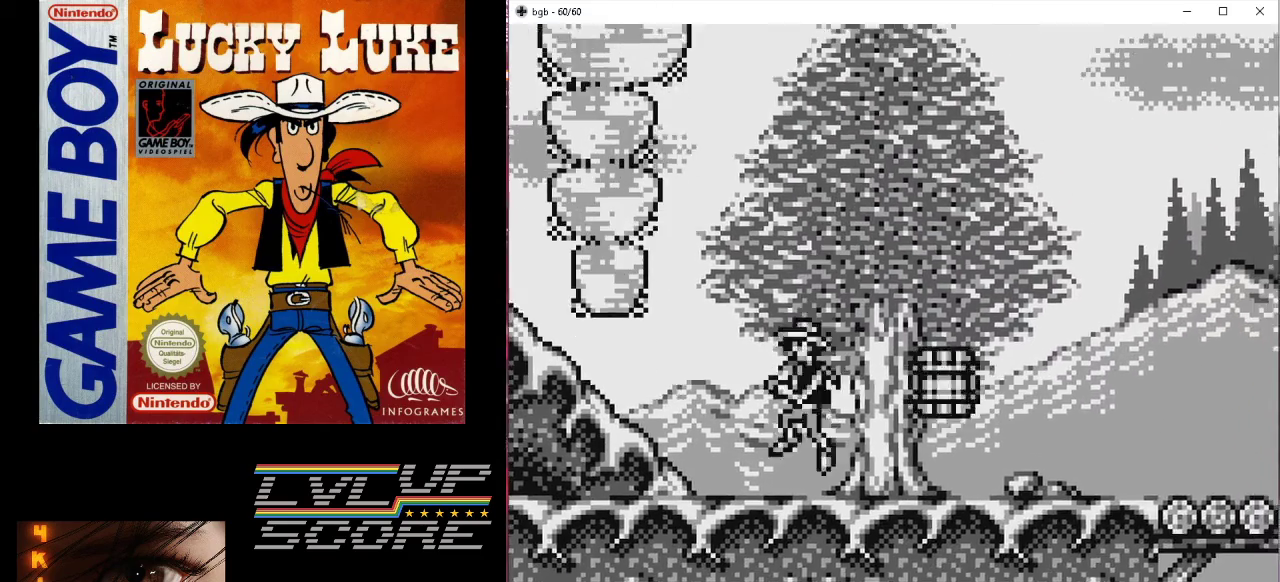
{"buttons": ["DPAD_RIGHT"], "events": [[33, "DPAD_RIGHT", "down"], [367, "B", "up"]]}
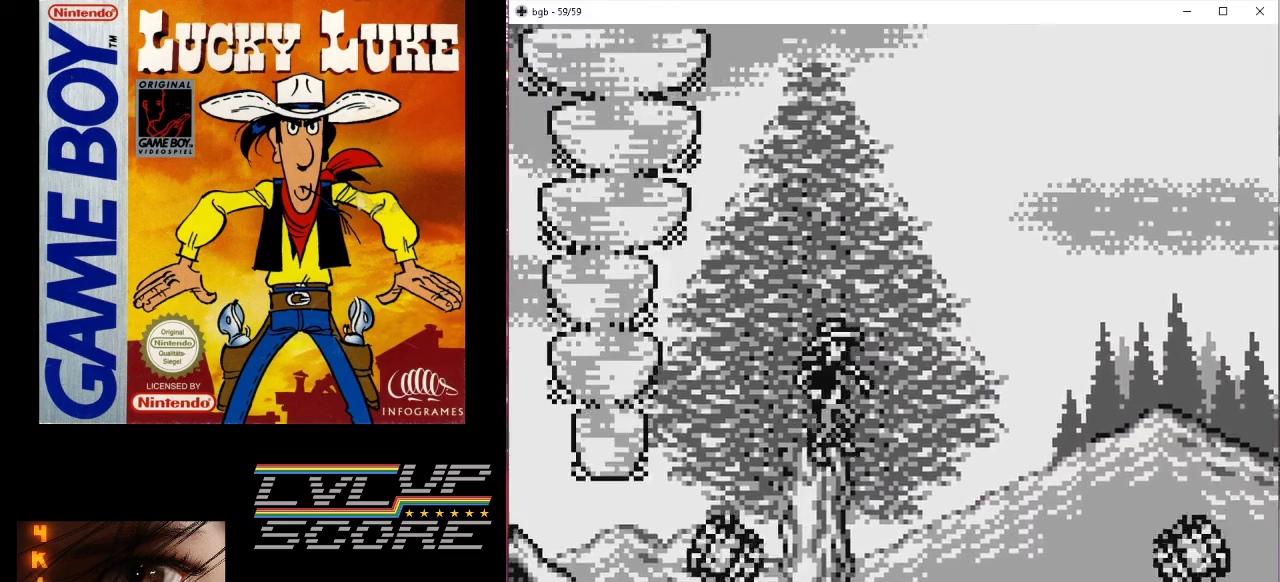
{"buttons": ["B"], "events": [[133, "DPAD_RIGHT", "up"], [400, "B", "down"]]}
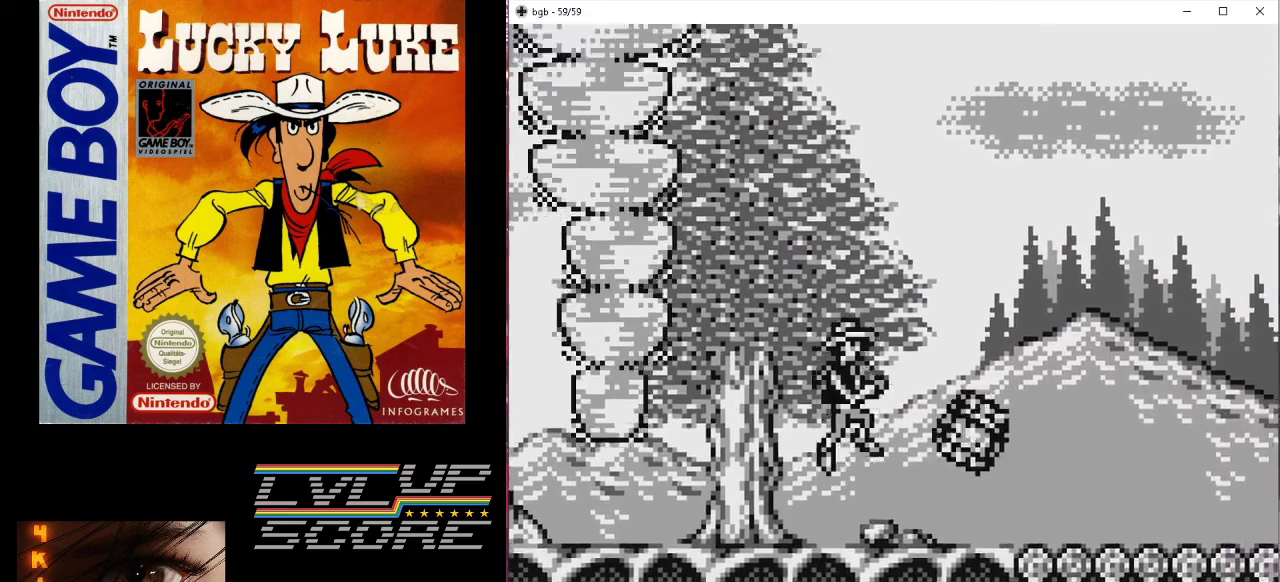
{"buttons": ["DPAD_RIGHT"], "events": [[100, "DPAD_RIGHT", "down"], [433, "B", "up"]]}
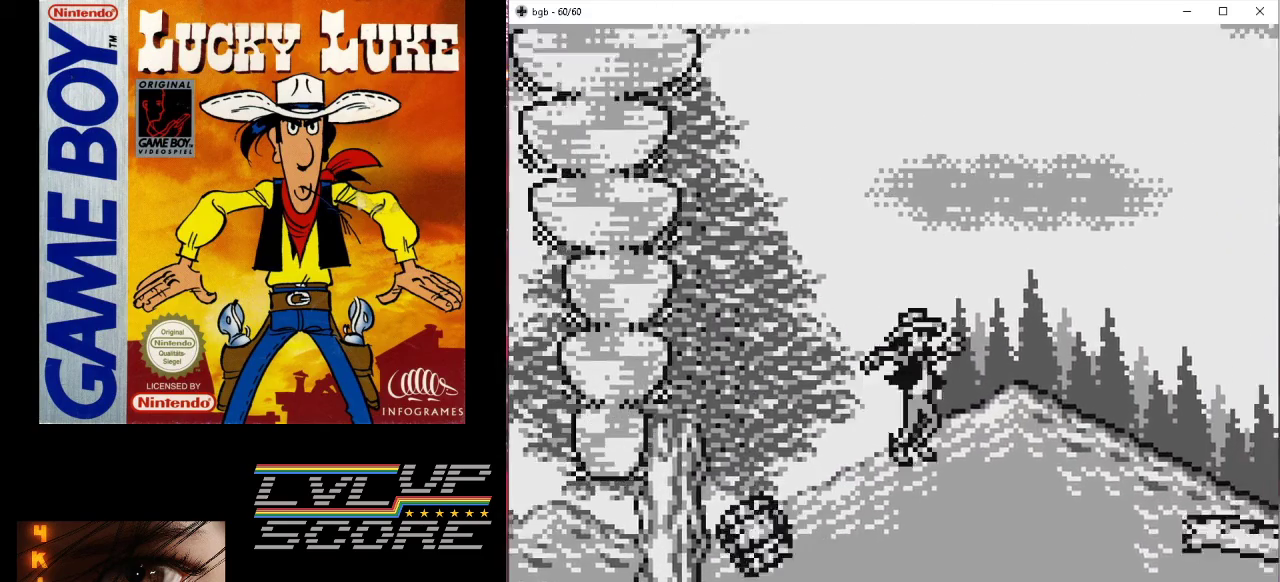
{"buttons": ["B"], "events": [[233, "DPAD_RIGHT", "up"], [300, "B", "down"]]}
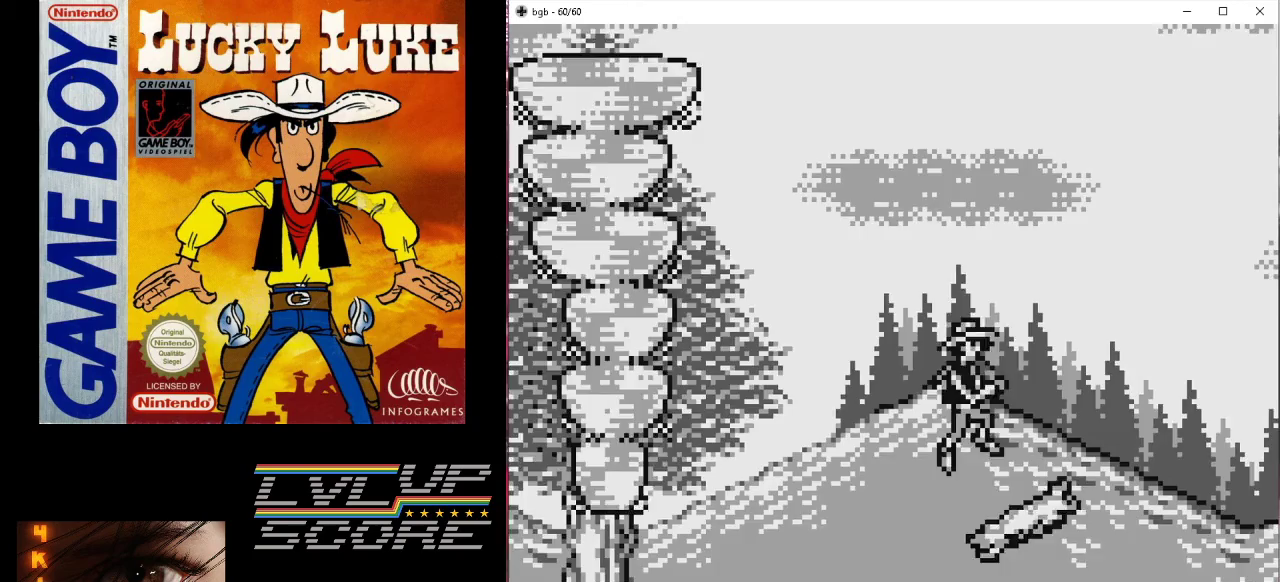
{"buttons": ["DPAD_RIGHT"], "events": [[100, "DPAD_RIGHT", "down"], [267, "B", "up"]]}
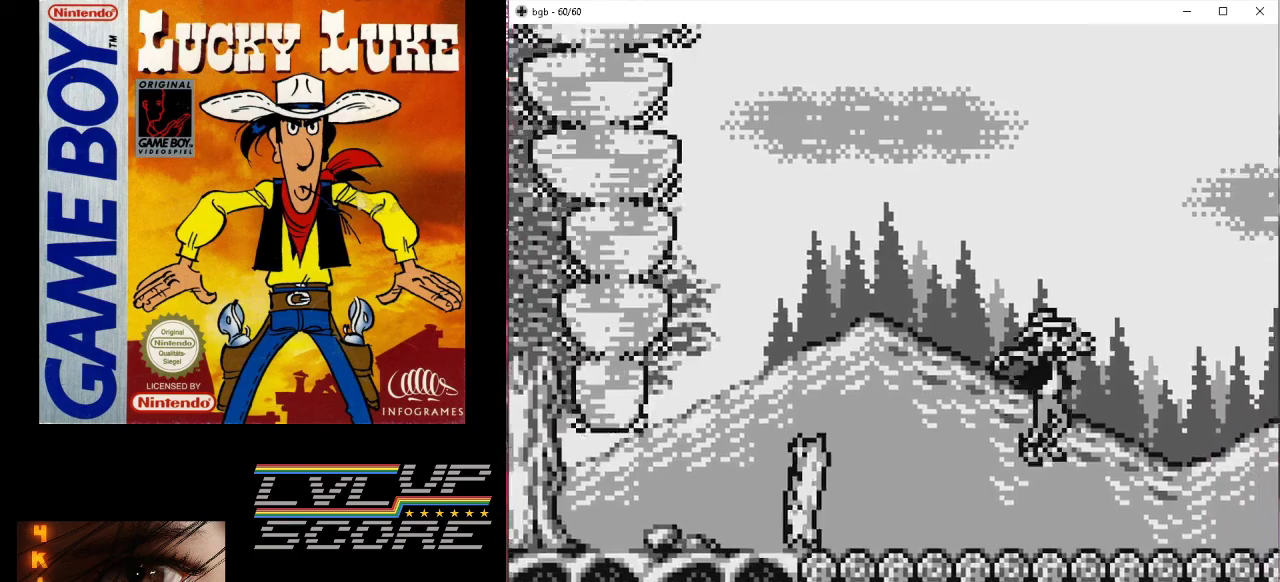
{"buttons": ["B", "DPAD_RIGHT"], "events": [[167, "B", "down"]]}
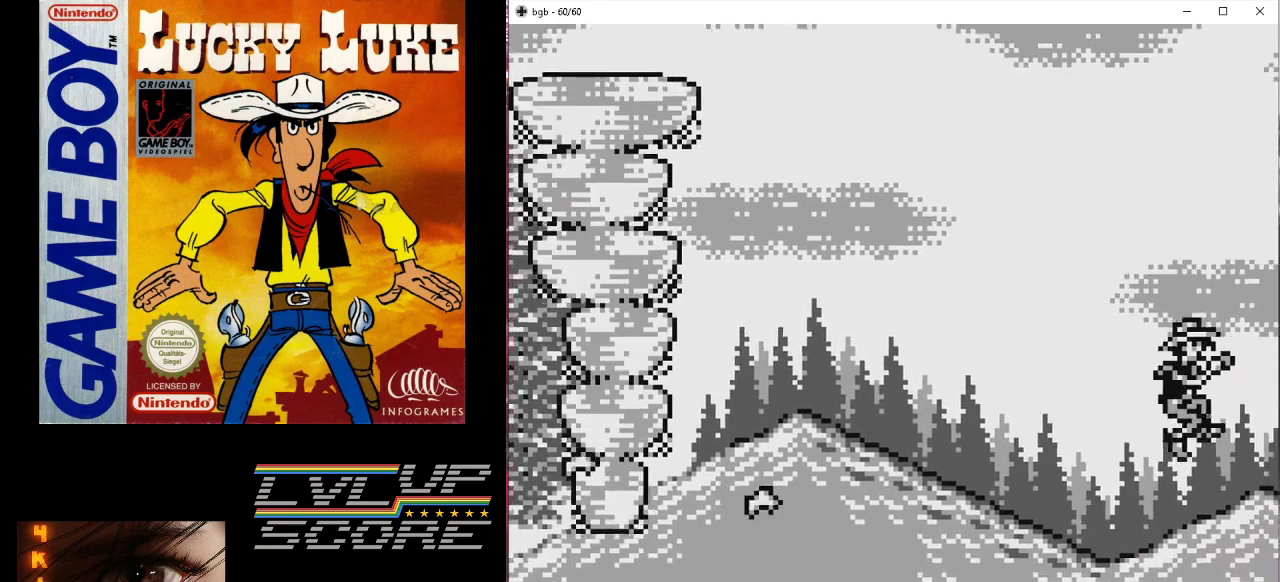
{"buttons": ["DPAD_RIGHT"], "events": [[233, "B", "up"]]}
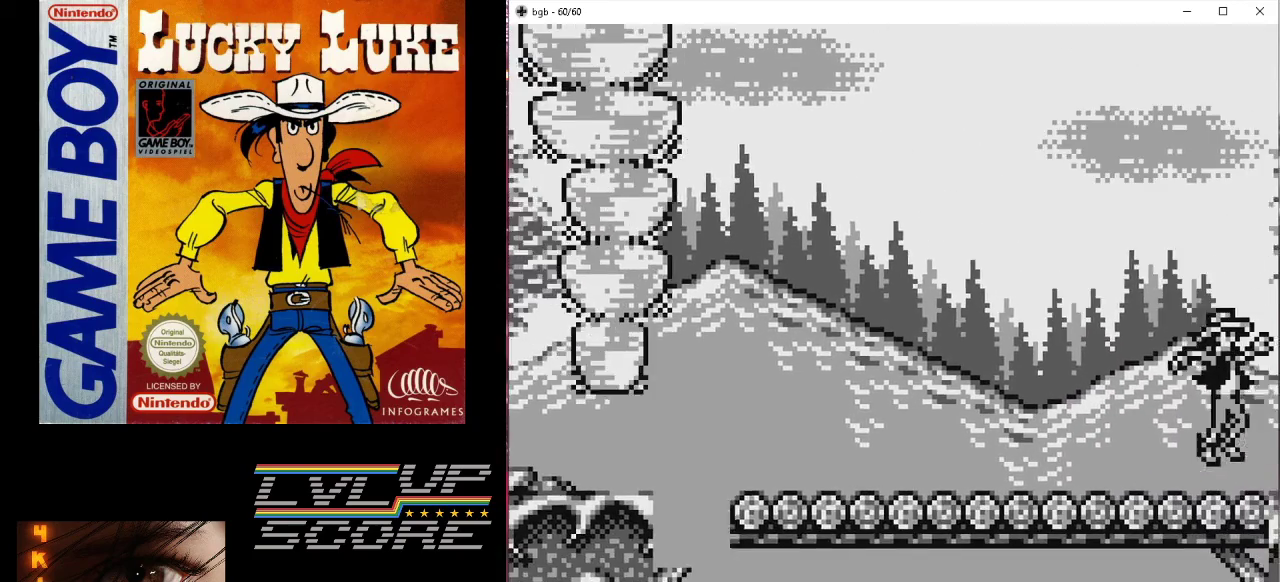
{"buttons": ["DPAD_RIGHT"], "events": []}
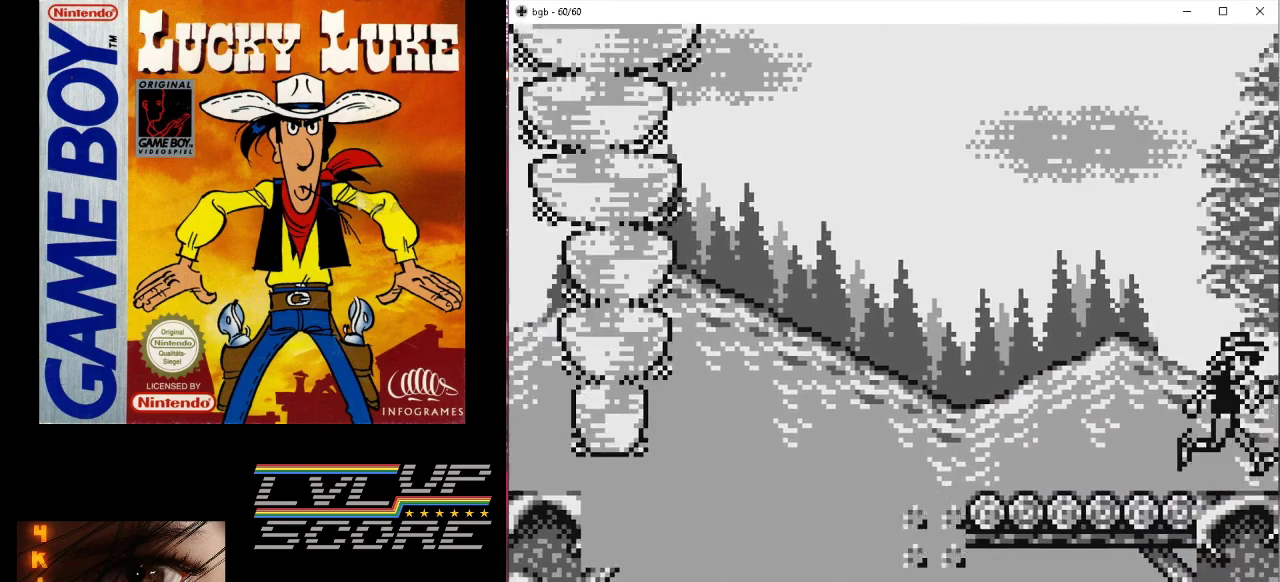
{"buttons": [], "events": [[67, "DPAD_RIGHT", "up"]]}
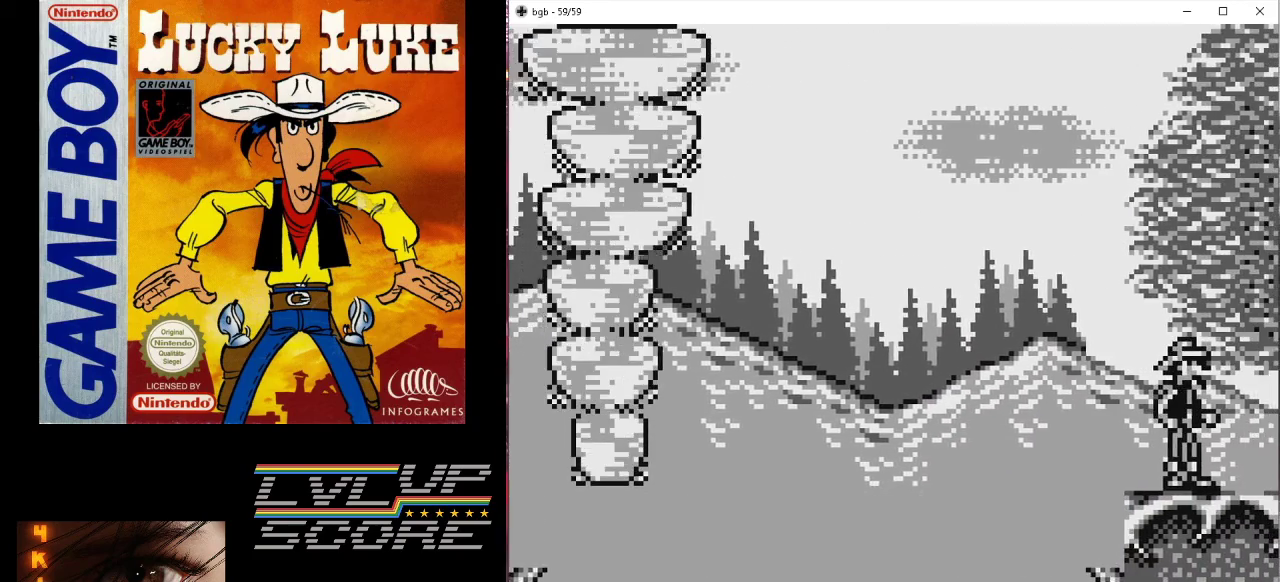
{"buttons": [], "events": []}
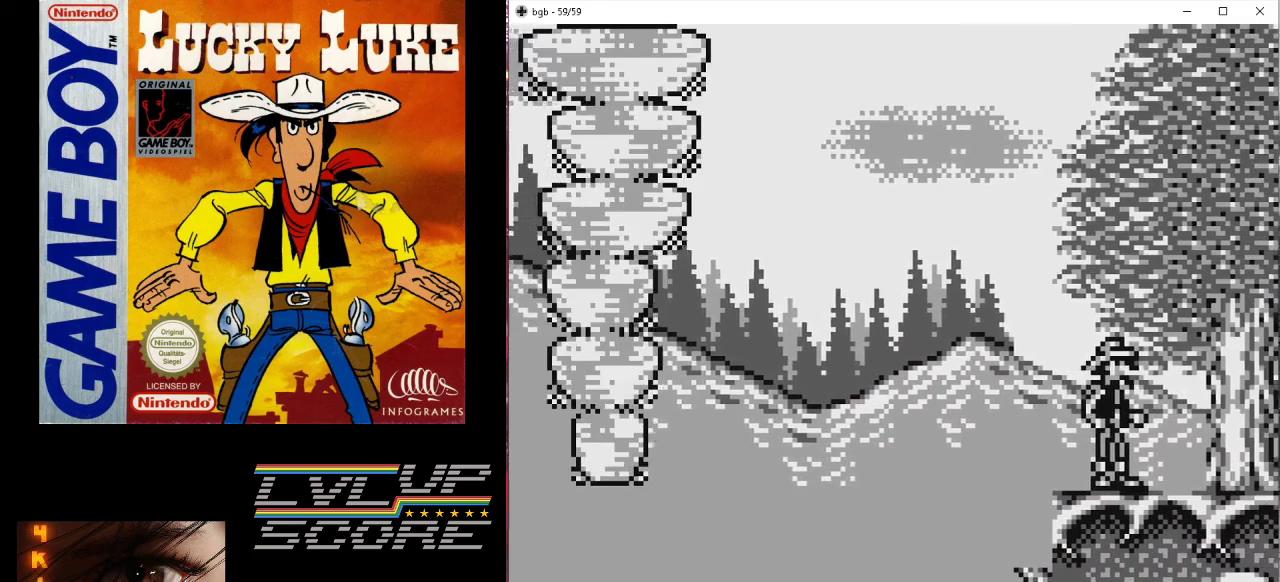
{"buttons": ["DPAD_RIGHT"], "events": [[200, "DPAD_RIGHT", "down"]]}
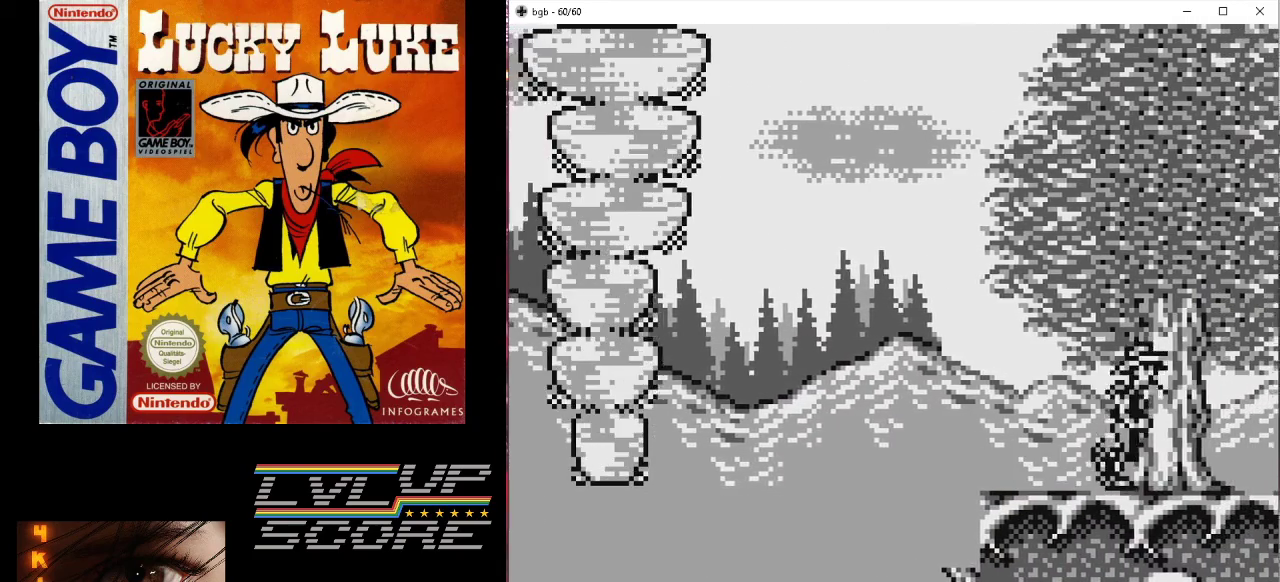
{"buttons": [], "events": [[67, "DPAD_RIGHT", "up"]]}
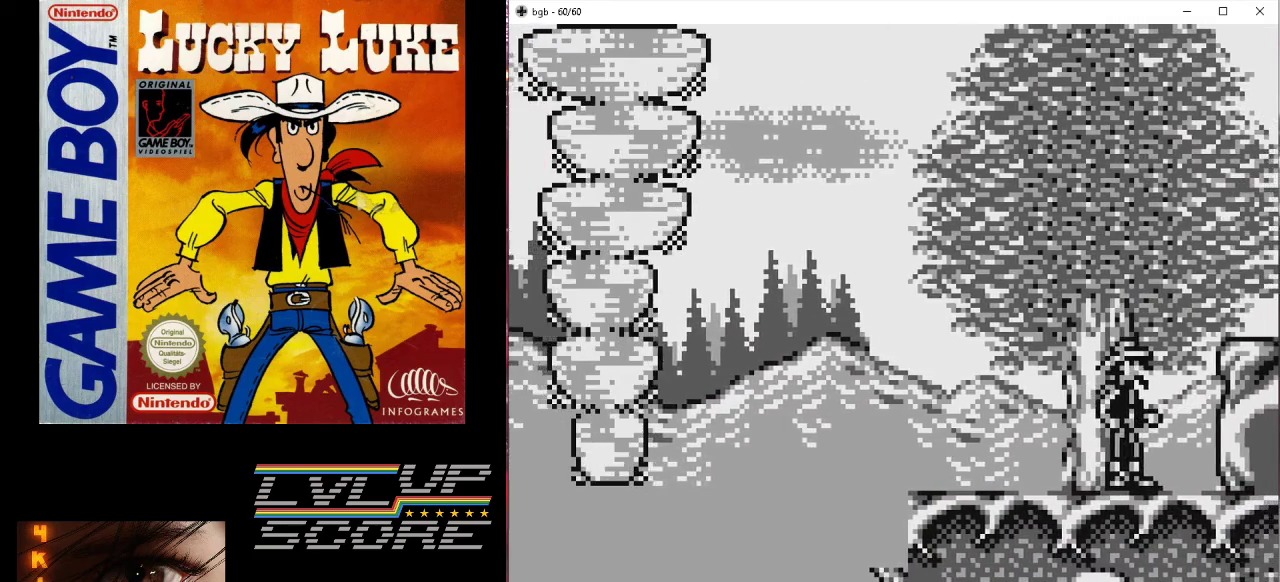
{"buttons": ["B", "DPAD_RIGHT"], "events": [[33, "DPAD_RIGHT", "down"], [267, "B", "down"]]}
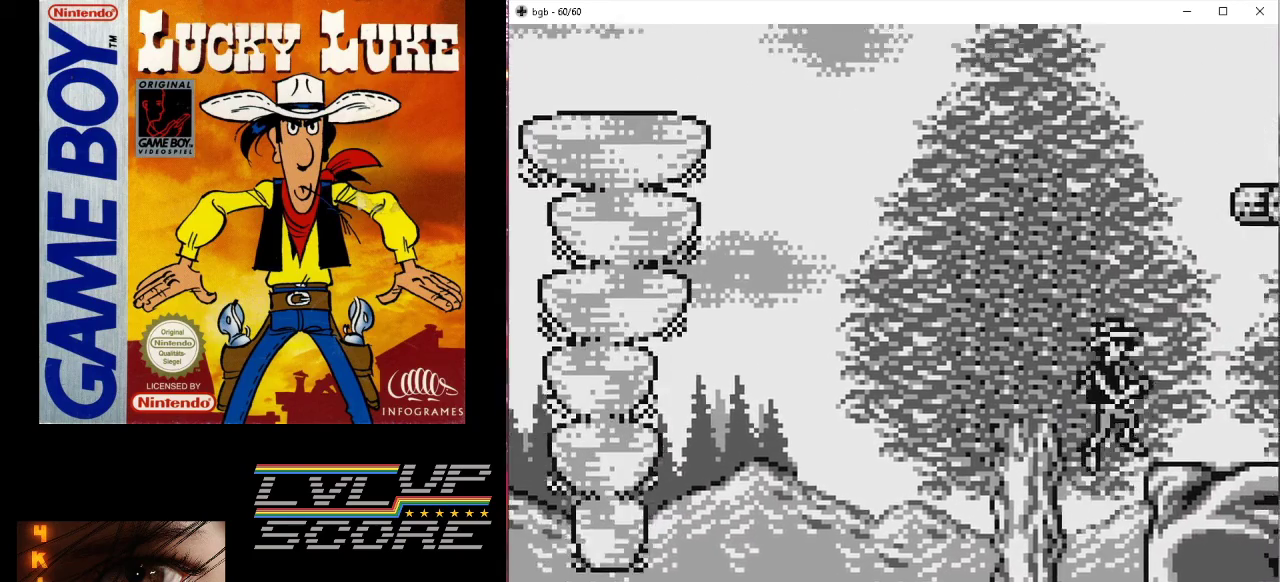
{"buttons": ["B", "DPAD_RIGHT"], "events": [[267, "B", "up"], [367, "DPAD_RIGHT", "up"], [500, "B", "down"], [500, "DPAD_RIGHT", "down"]]}
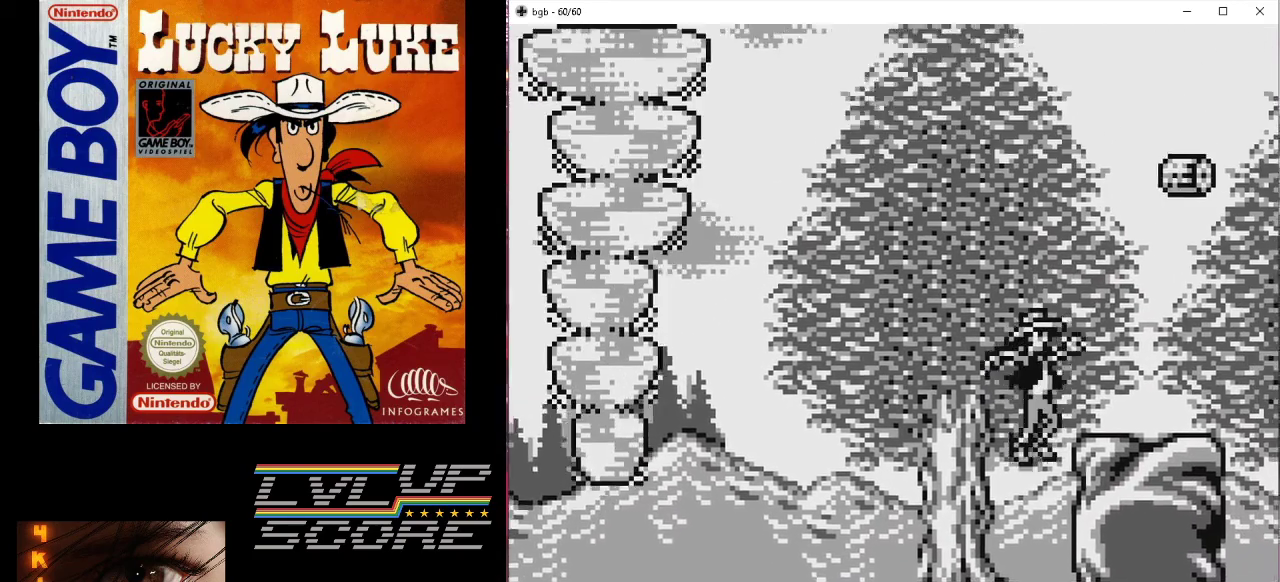
{"buttons": ["B", "DPAD_RIGHT"], "events": [[333, "B", "up"], [433, "B", "down"]]}
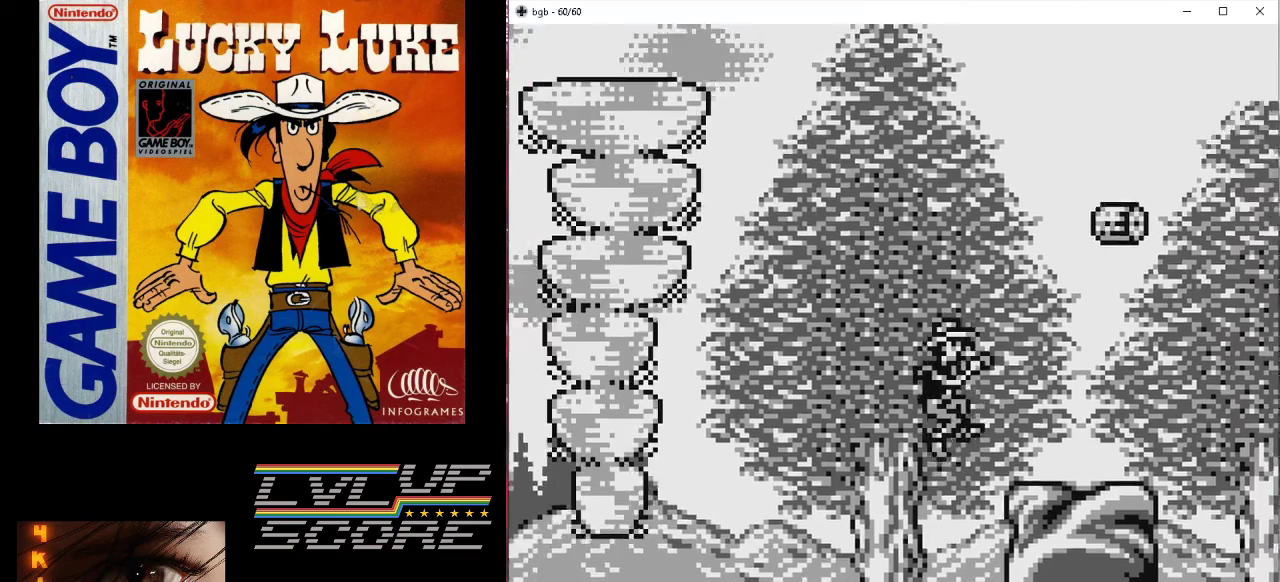
{"buttons": ["DPAD_RIGHT"], "events": [[233, "B", "up"]]}
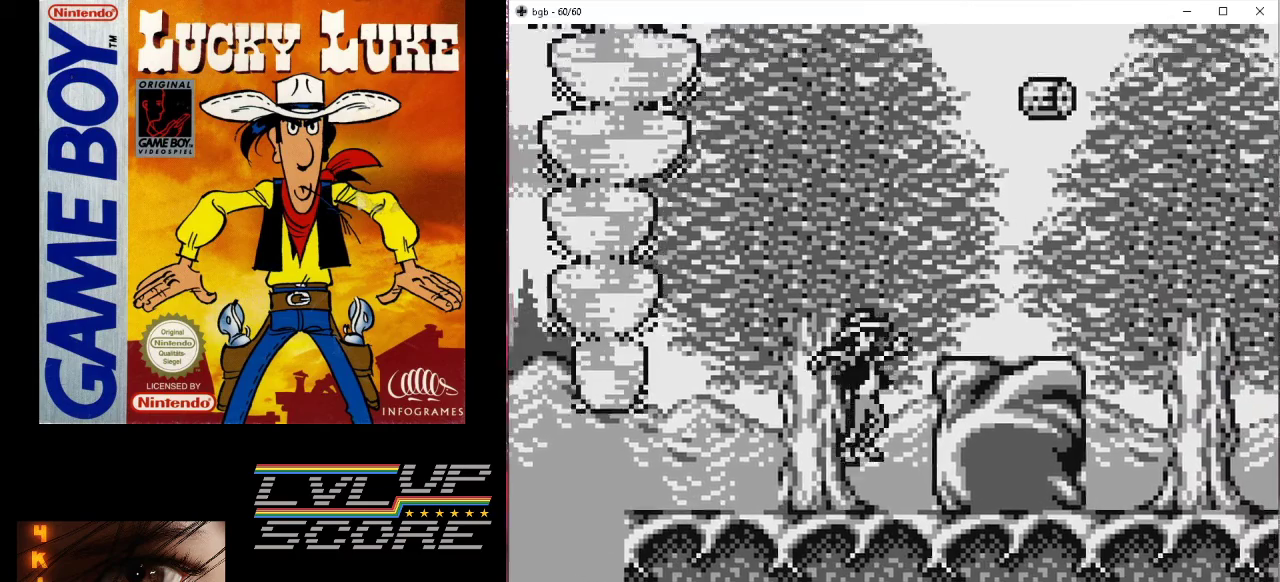
{"buttons": ["DPAD_RIGHT"], "events": []}
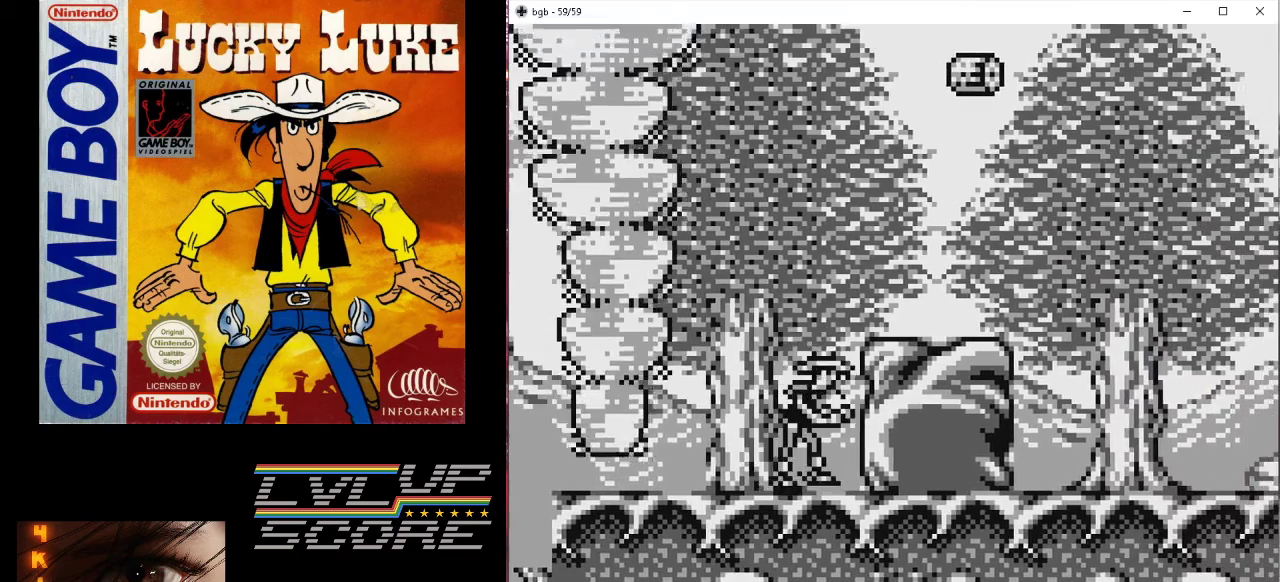
{"buttons": ["DPAD_RIGHT"], "events": [[167, "B", "down"], [467, "B", "up"]]}
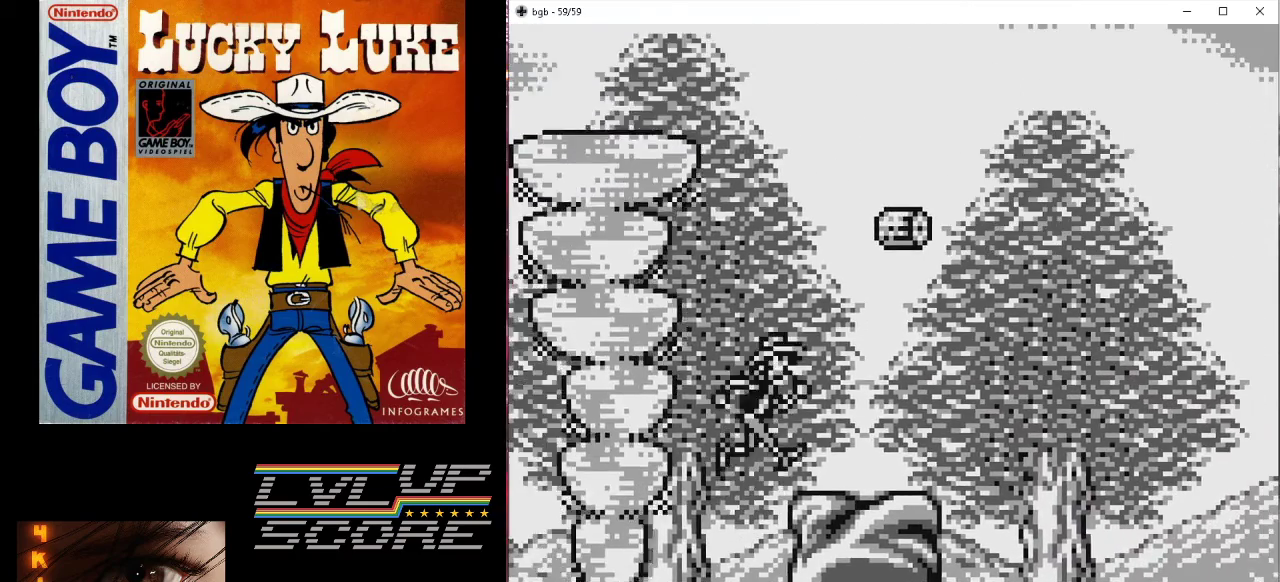
{"buttons": ["DPAD_RIGHT"], "events": [[200, "DPAD_RIGHT", "up"], [233, "DPAD_RIGHT", "down"], [267, "DPAD_RIGHT", "up"], [300, "B", "down"], [367, "DPAD_RIGHT", "down"], [500, "B", "up"]]}
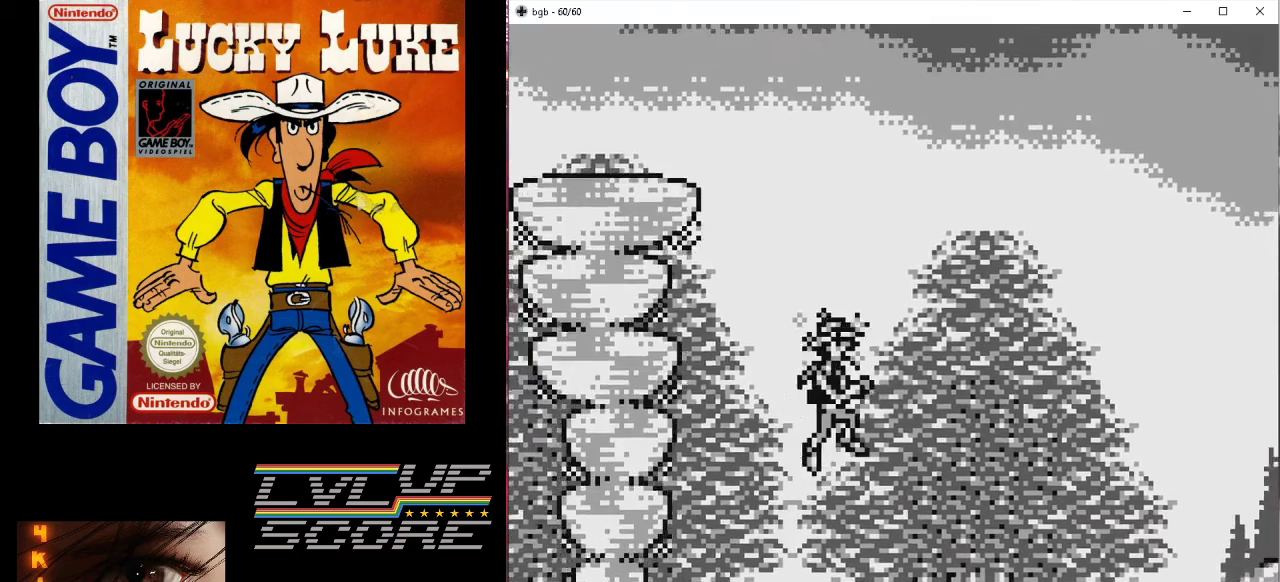
{"buttons": [], "events": [[300, "DPAD_RIGHT", "up"]]}
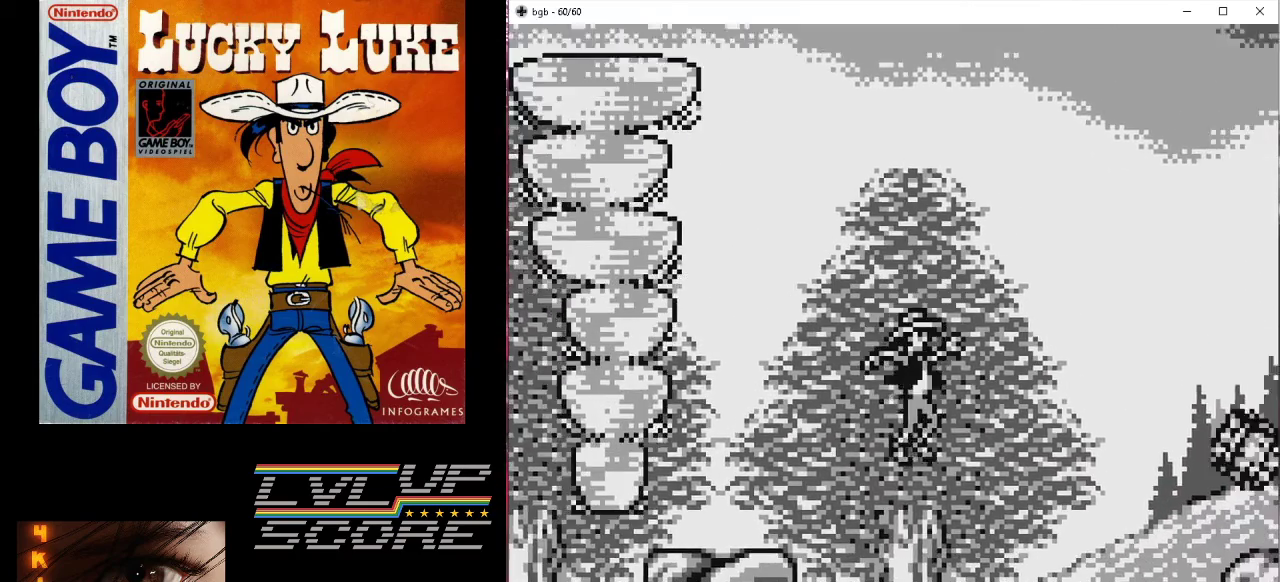
{"buttons": ["DPAD_RIGHT"], "events": [[100, "DPAD_RIGHT", "down"], [200, "DPAD_RIGHT", "up"], [433, "DPAD_RIGHT", "down"]]}
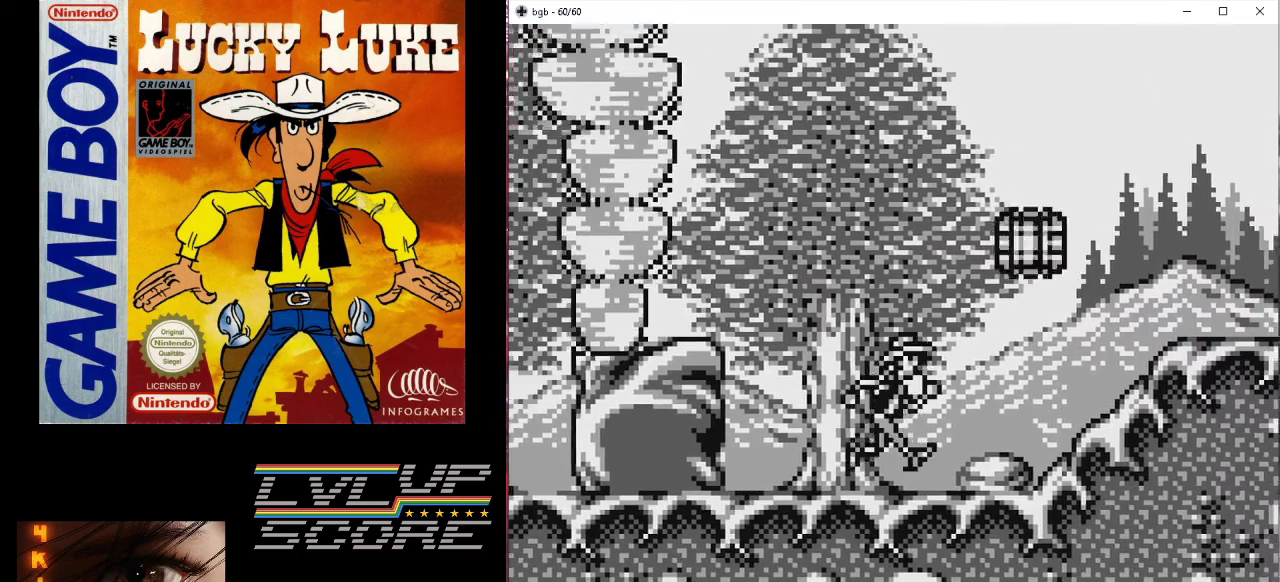
{"buttons": ["DPAD_RIGHT"], "events": []}
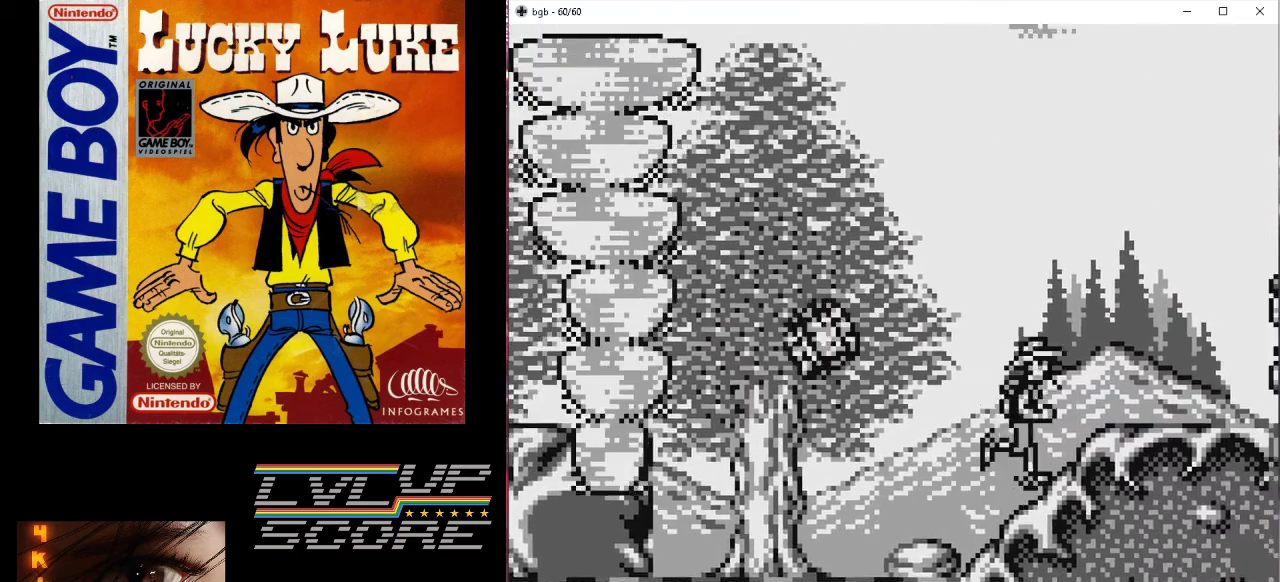
{"buttons": ["DPAD_RIGHT"], "events": [[67, "DPAD_RIGHT", "up"], [333, "DPAD_RIGHT", "down"]]}
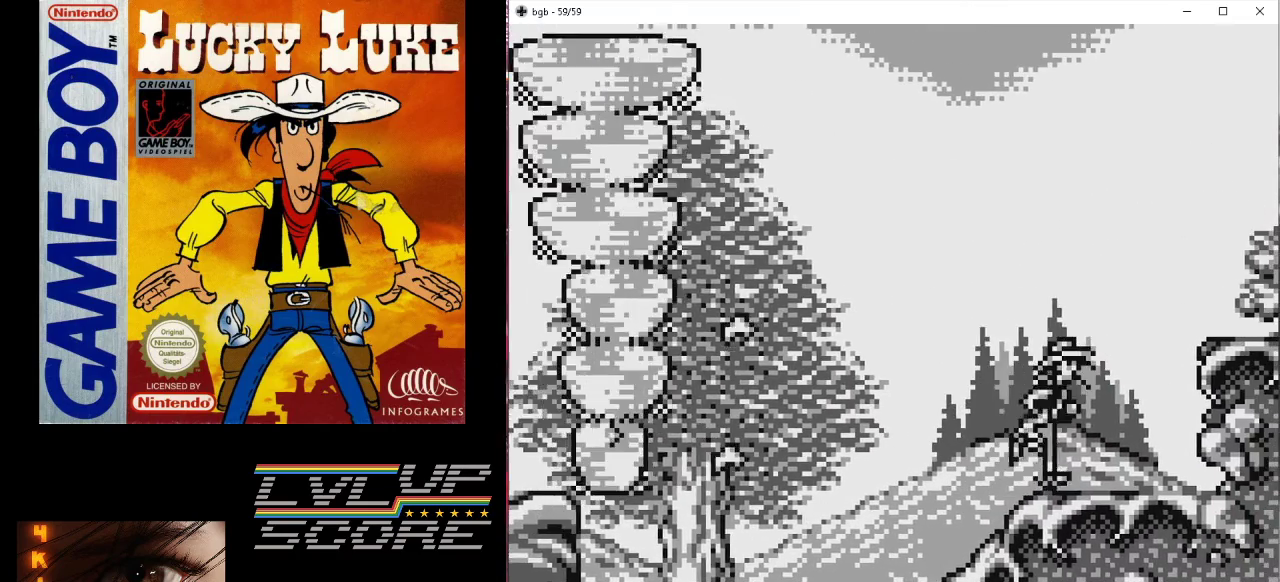
{"buttons": [], "events": [[33, "DPAD_RIGHT", "up"]]}
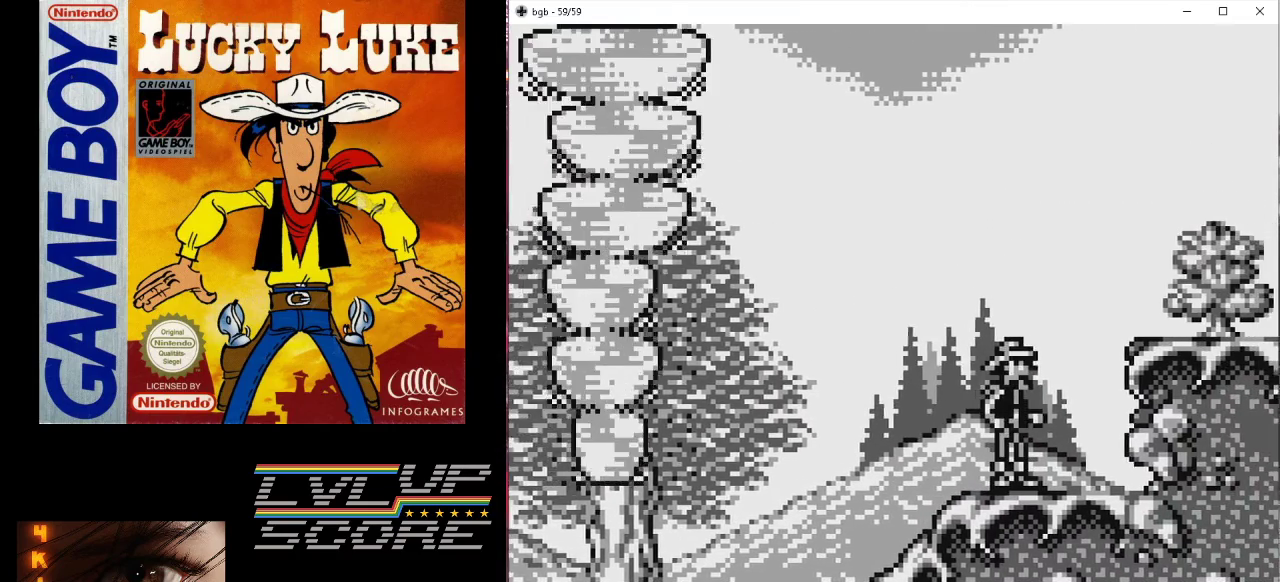
{"buttons": [], "events": [[333, "DPAD_RIGHT", "down"], [400, "DPAD_RIGHT", "up"]]}
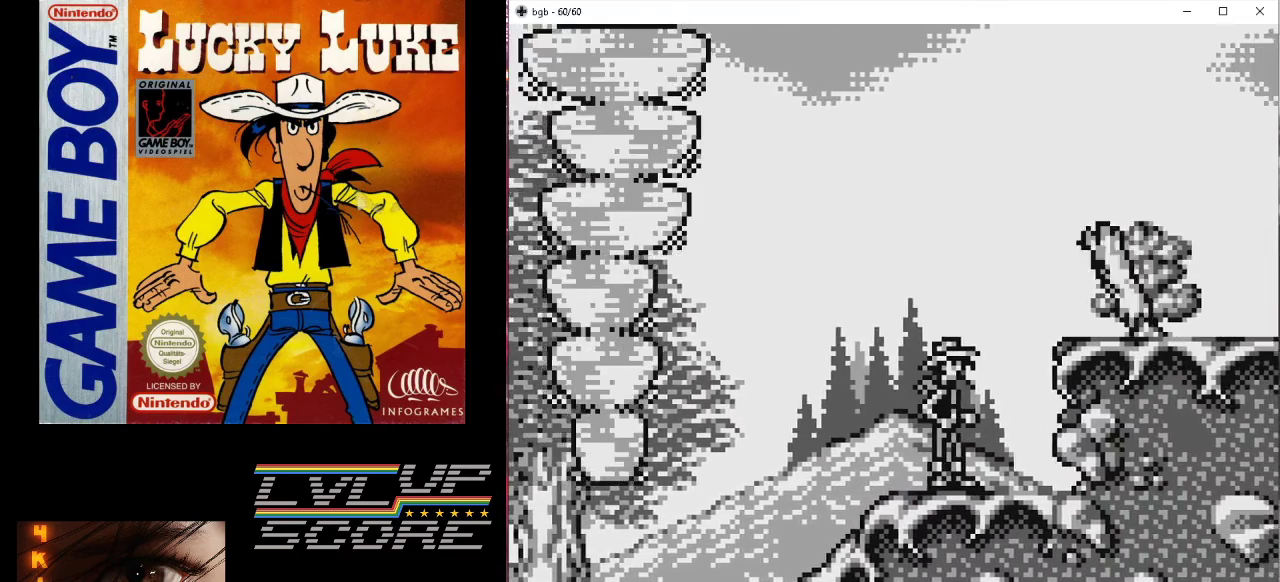
{"buttons": [], "events": [[233, "DPAD_RIGHT", "down"], [467, "DPAD_RIGHT", "up"]]}
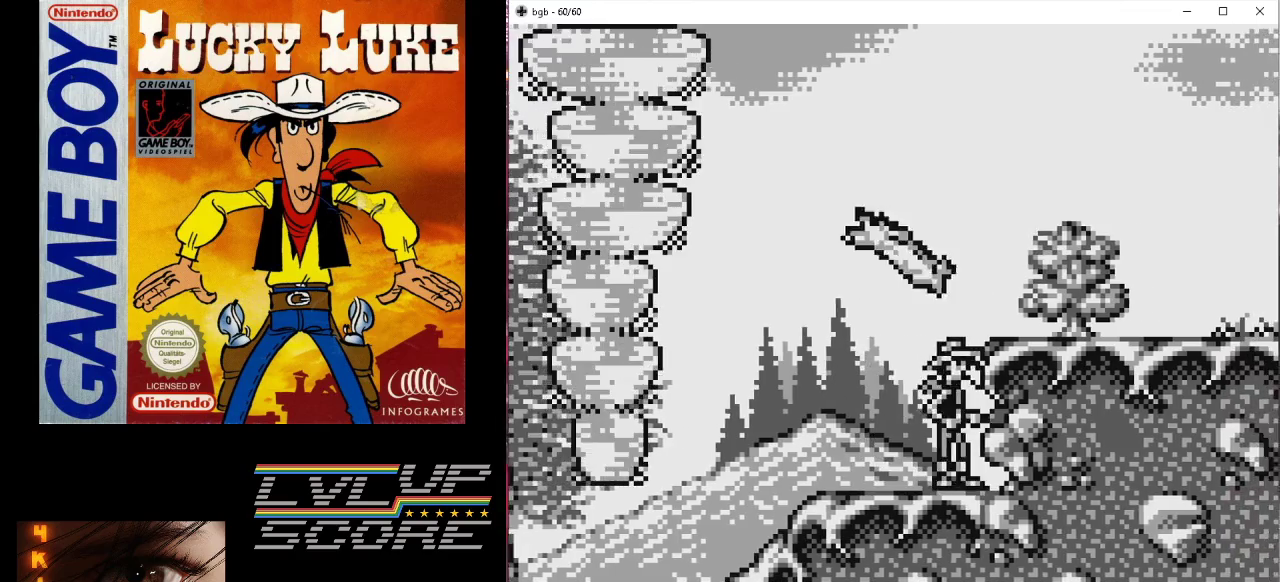
{"buttons": ["B", "DPAD_RIGHT"], "events": [[67, "B", "down"], [100, "DPAD_RIGHT", "down"], [100, "DPAD_UP", "down"], [233, "DPAD_UP", "up"]]}